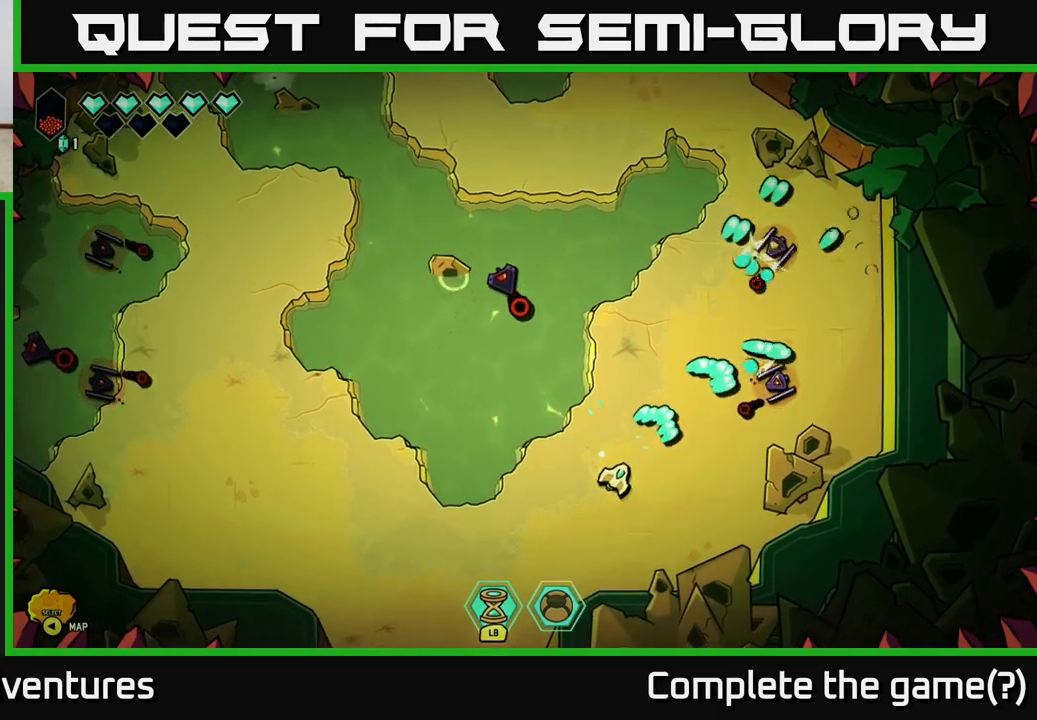
Gameplay with a controller (Xbox layout); each line is a JSON object with the inputs held at the frame after it. "events" lists button and stick changes between this image and that frame as [ms after this image, input, new state], when the widget could be followed in between.
{"buttons": [], "left_stick": "right", "right_stick": "up-right", "events": [[200, "left_stick", "down-left"], [267, "left_stick", "down"], [333, "R2", "up"], [467, "left_stick", "right"]]}
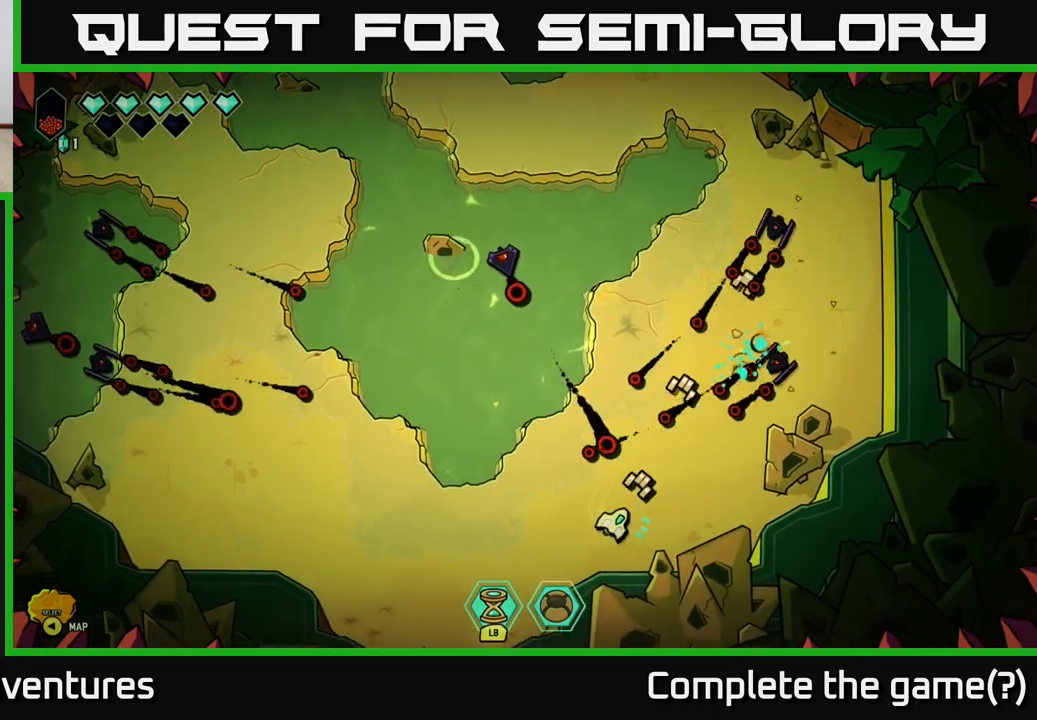
{"buttons": [], "left_stick": "down-left", "right_stick": "up-right", "events": [[200, "left_stick", "down"], [283, "left_stick", "down-left"]]}
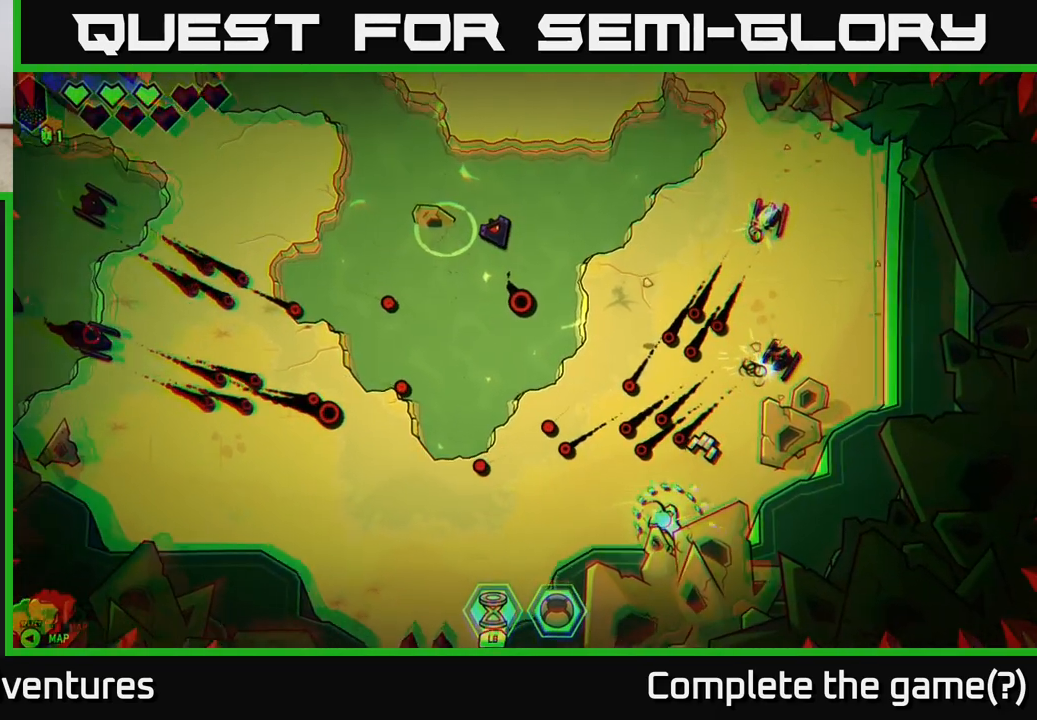
{"buttons": [], "left_stick": "up-right", "right_stick": "up-right", "events": [[100, "left_stick", "center"], [350, "left_stick", "up-right"]]}
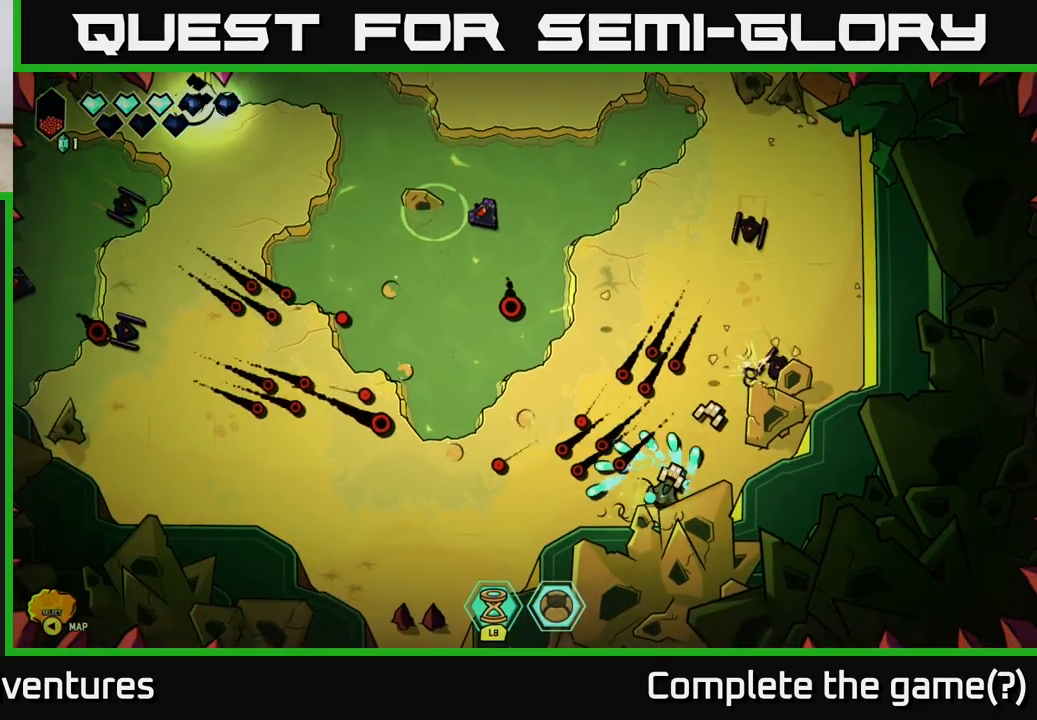
{"buttons": [], "left_stick": "up", "right_stick": "up-right", "events": [[167, "left_stick", "up"]]}
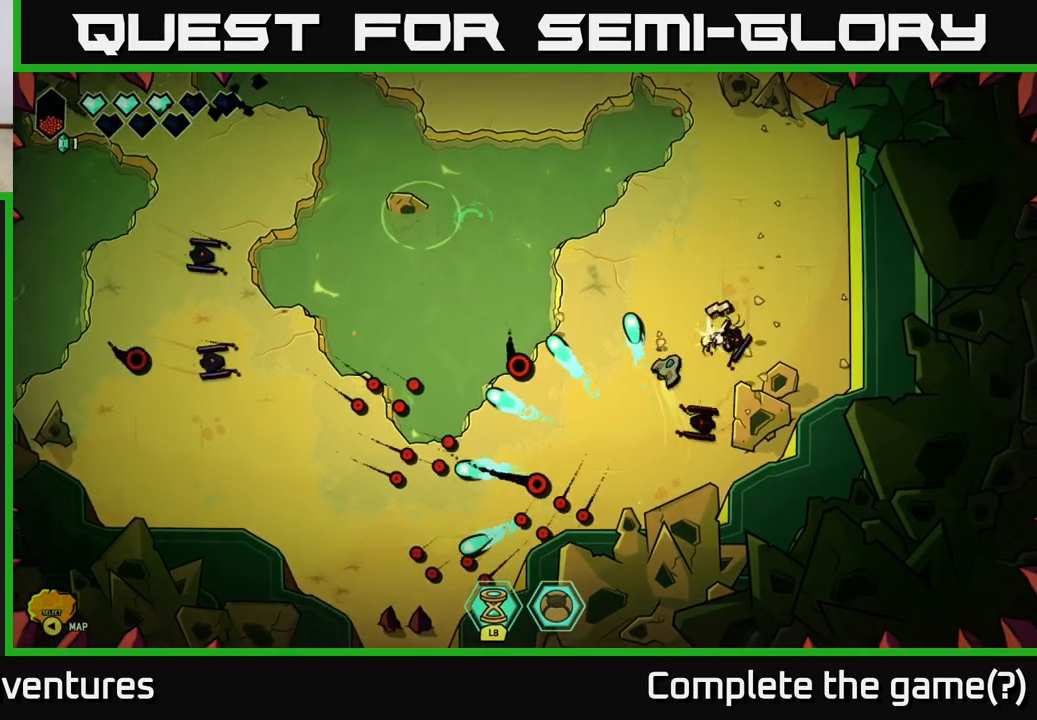
{"buttons": [], "left_stick": "right", "right_stick": "down", "events": [[67, "right_stick", "down-right"], [117, "left_stick", "up-right"], [217, "right_stick", "down"], [317, "left_stick", "right"]]}
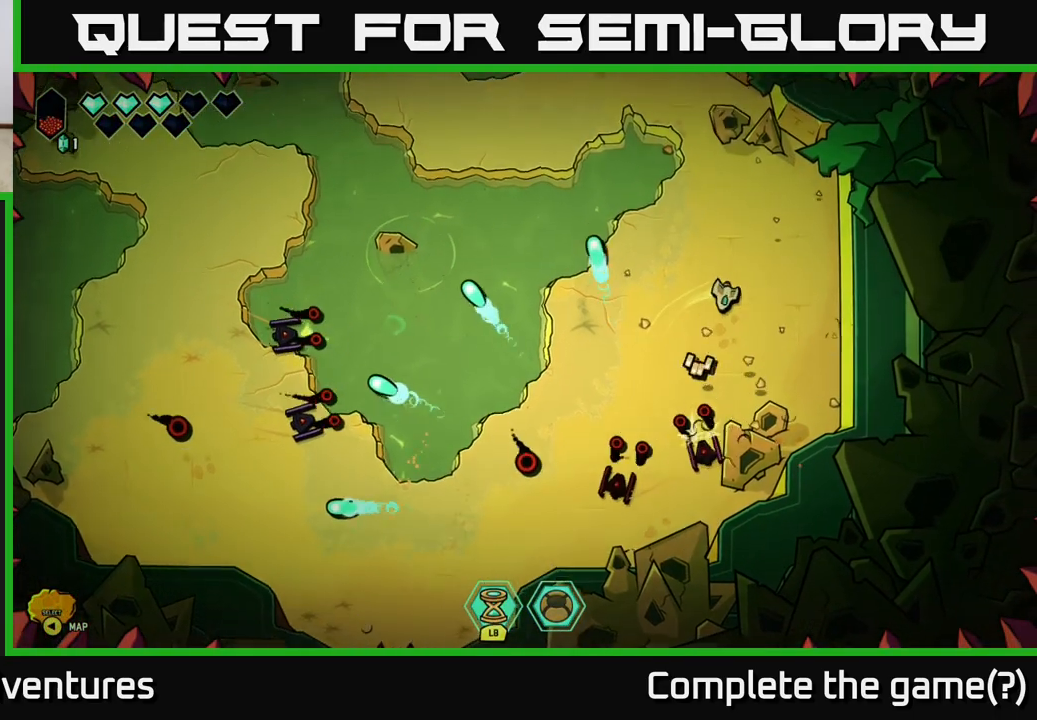
{"buttons": [], "left_stick": "center", "right_stick": "down-left", "events": [[67, "left_stick", "center"], [267, "right_stick", "down-left"]]}
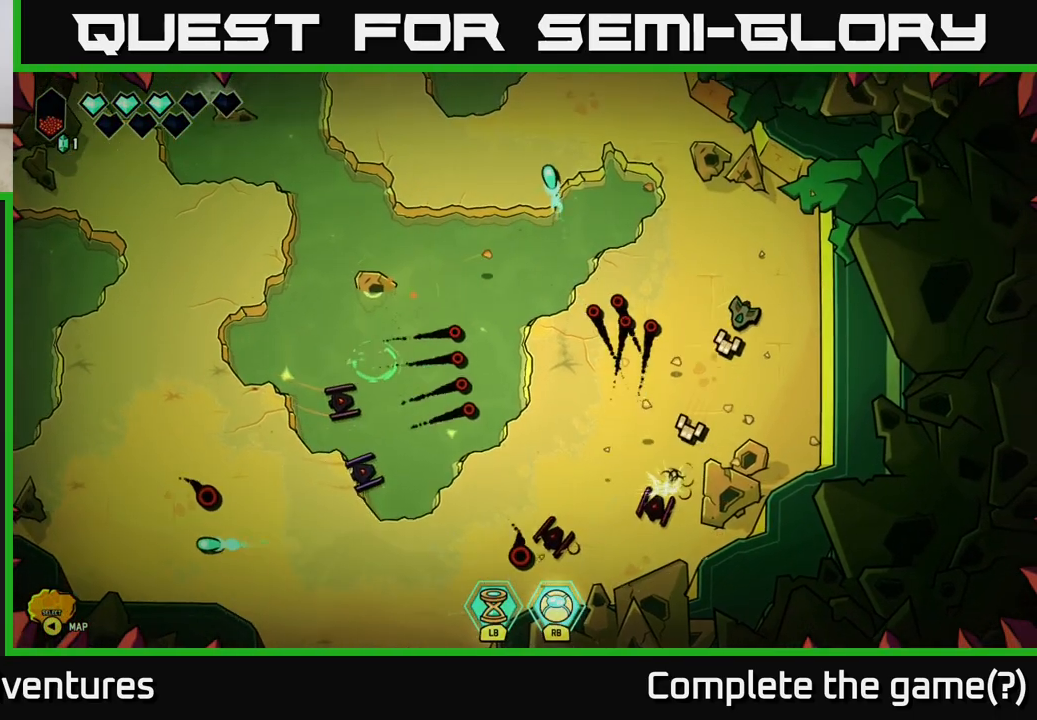
{"buttons": [], "left_stick": "up-left", "right_stick": "down-left", "events": [[383, "left_stick", "up"], [450, "left_stick", "up-left"]]}
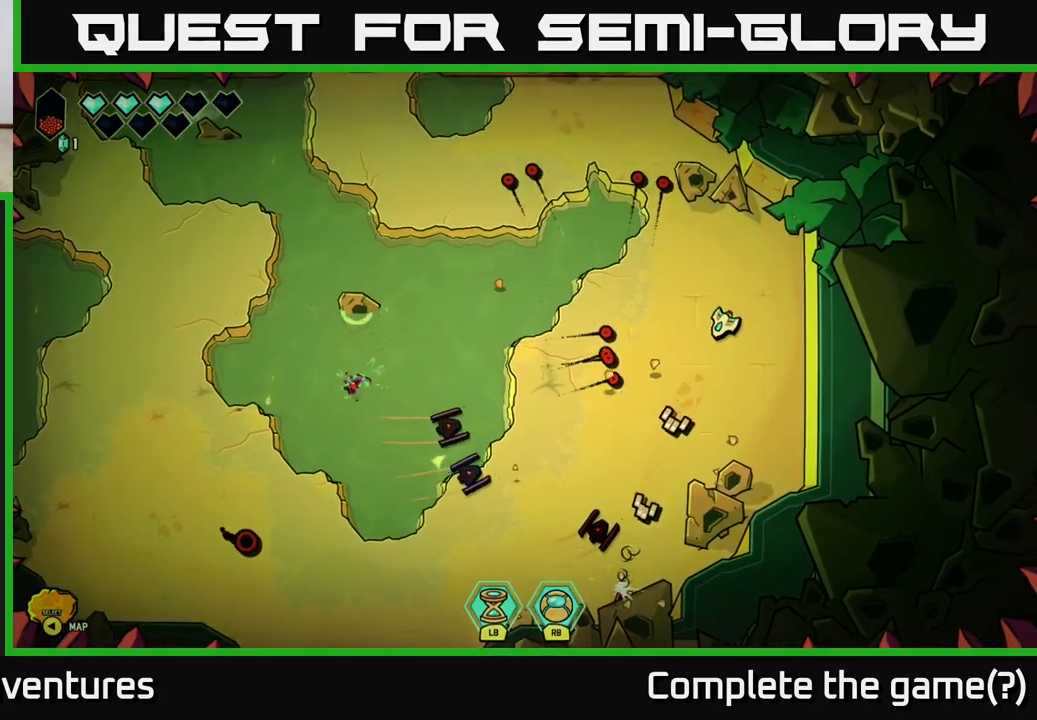
{"buttons": ["R2"], "left_stick": "left", "right_stick": "down", "events": [[267, "right_stick", "down"], [300, "left_stick", "left"], [383, "R2", "down"]]}
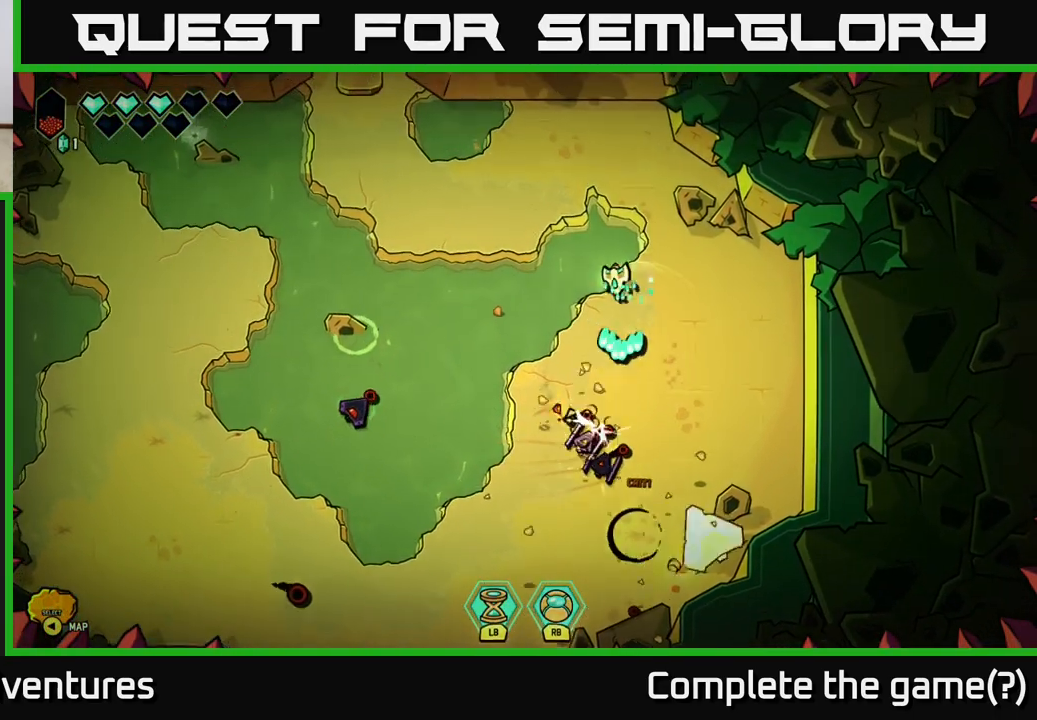
{"buttons": ["R2"], "left_stick": "left", "right_stick": "right", "events": [[50, "left_stick", "up-left"], [150, "right_stick", "down-right"], [217, "left_stick", "left"], [383, "right_stick", "right"]]}
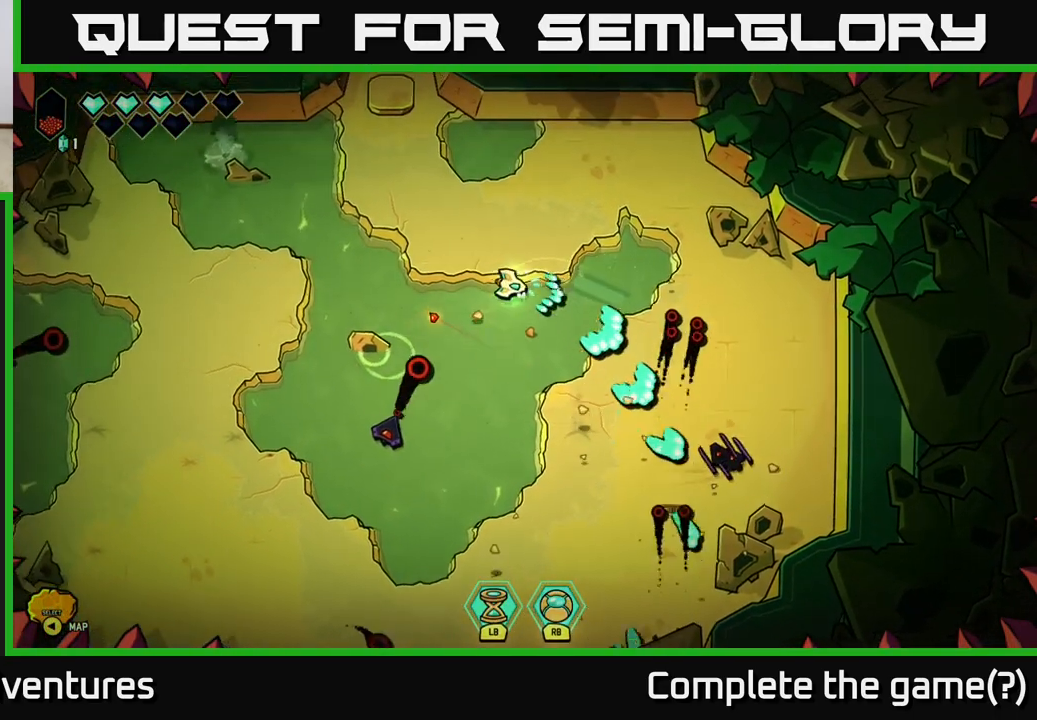
{"buttons": [], "left_stick": "down-left", "right_stick": "down", "events": [[83, "R2", "up"], [133, "left_stick", "up-left"], [150, "right_stick", "down-right"], [333, "left_stick", "down-left"], [333, "right_stick", "down"]]}
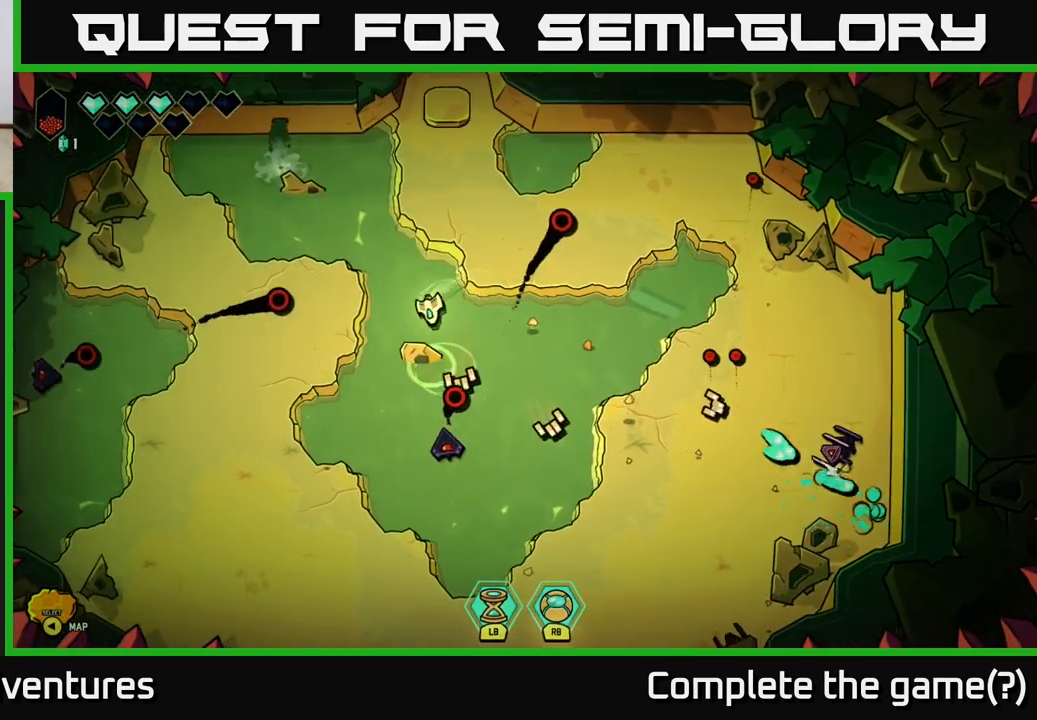
{"buttons": [], "left_stick": "down", "right_stick": "right", "events": [[67, "right_stick", "down-right"], [317, "left_stick", "down"], [317, "right_stick", "right"]]}
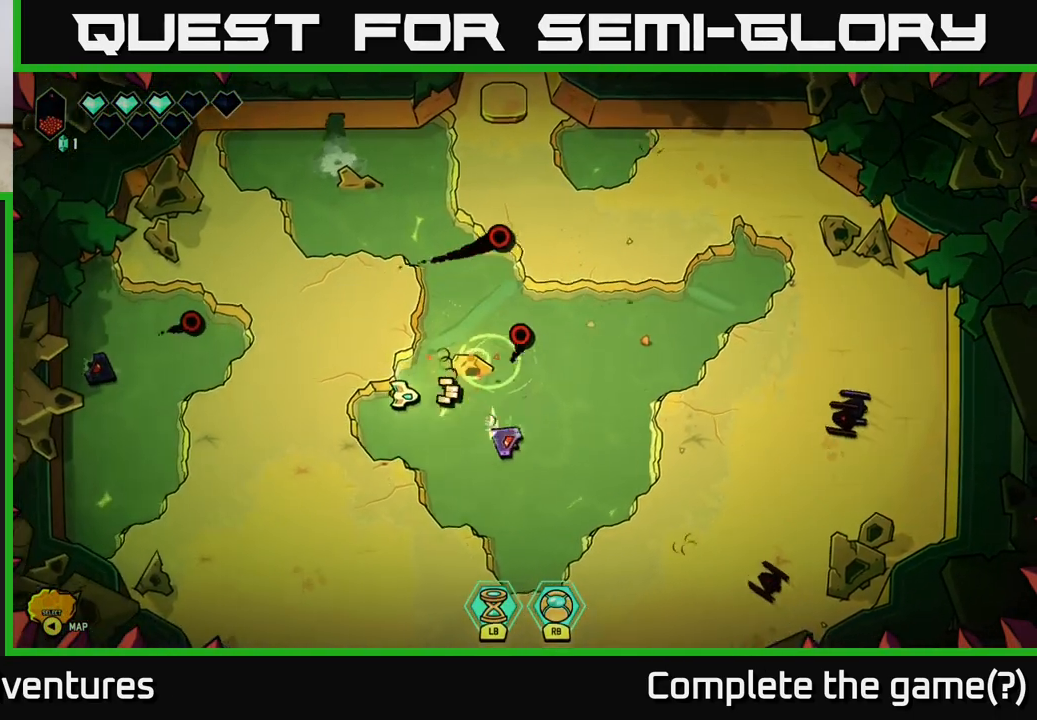
{"buttons": [], "left_stick": "center", "right_stick": "right", "events": [[133, "left_stick", "center"]]}
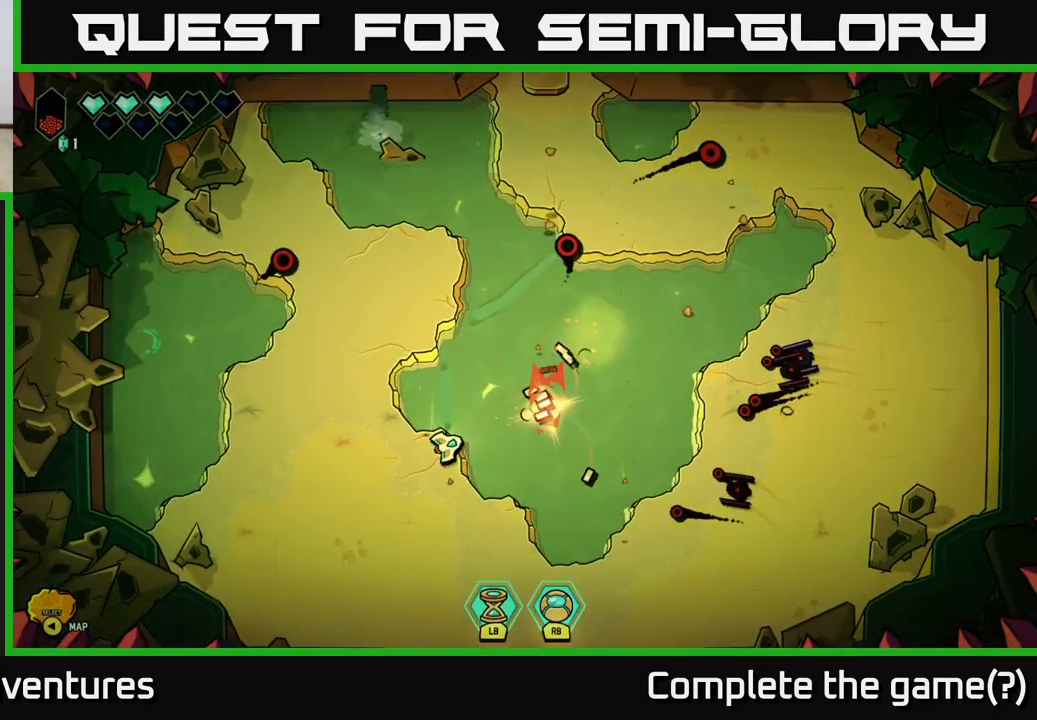
{"buttons": ["R2"], "left_stick": "down-right", "right_stick": "up-right", "events": [[17, "left_stick", "down"], [183, "left_stick", "center"], [267, "left_stick", "down-left"], [400, "right_stick", "up-right"], [433, "R2", "down"], [450, "left_stick", "down-right"]]}
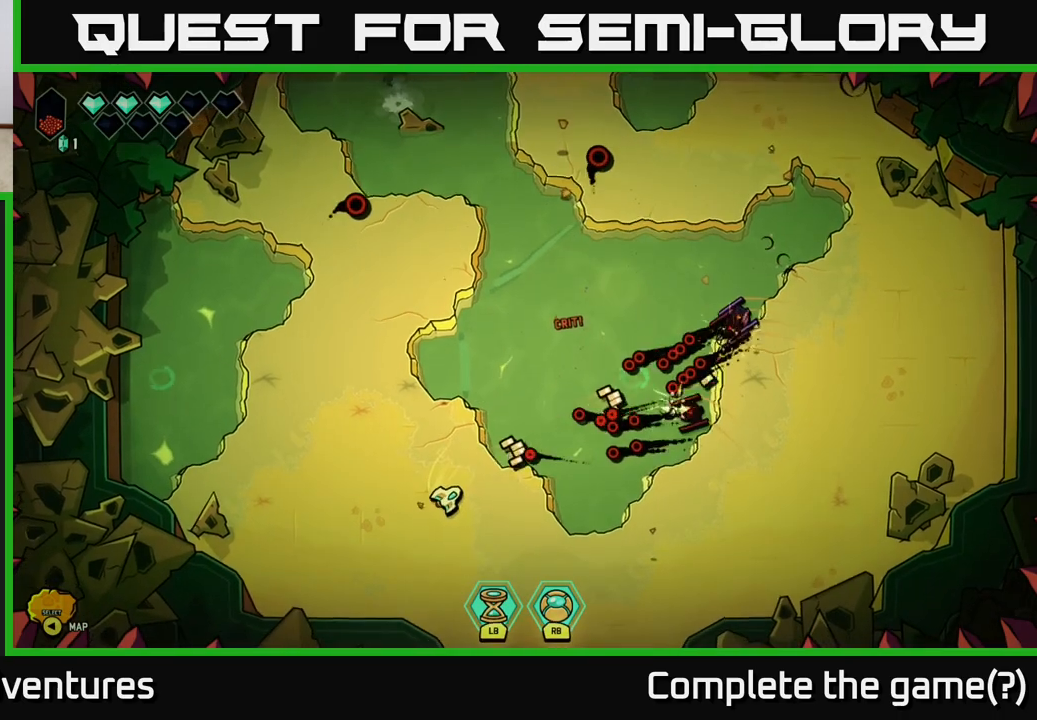
{"buttons": ["R2"], "left_stick": "down-left", "right_stick": "up-right", "events": [[50, "left_stick", "right"], [233, "left_stick", "center"], [467, "left_stick", "down-left"]]}
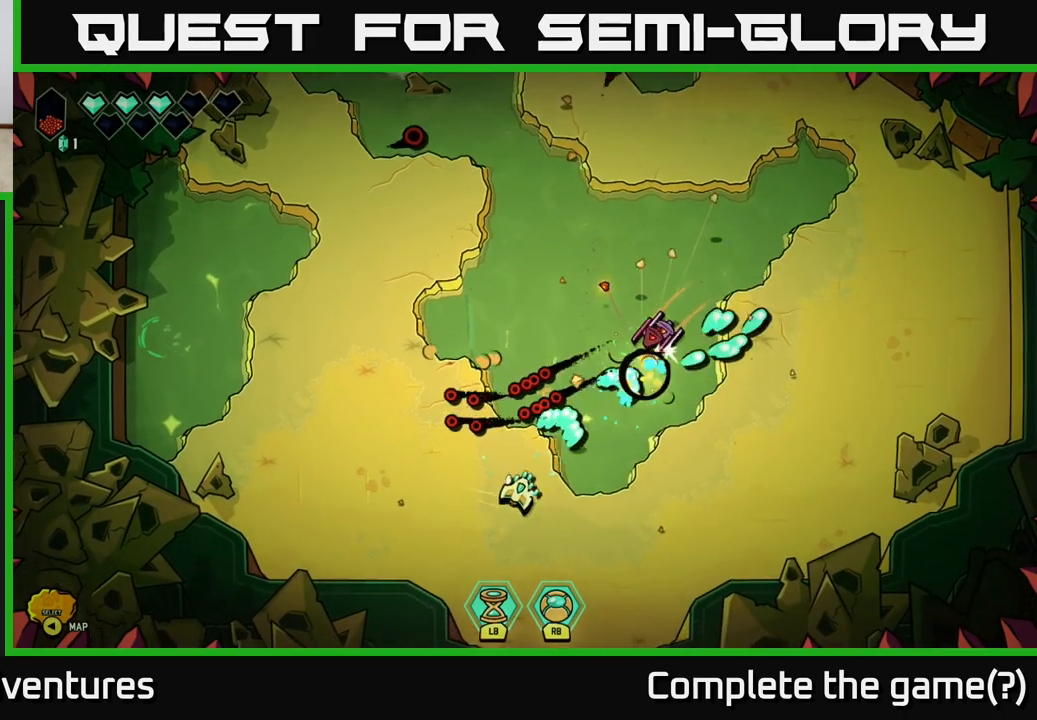
{"buttons": ["R2"], "left_stick": "down", "right_stick": "up-right", "events": [[117, "left_stick", "center"], [283, "left_stick", "down"]]}
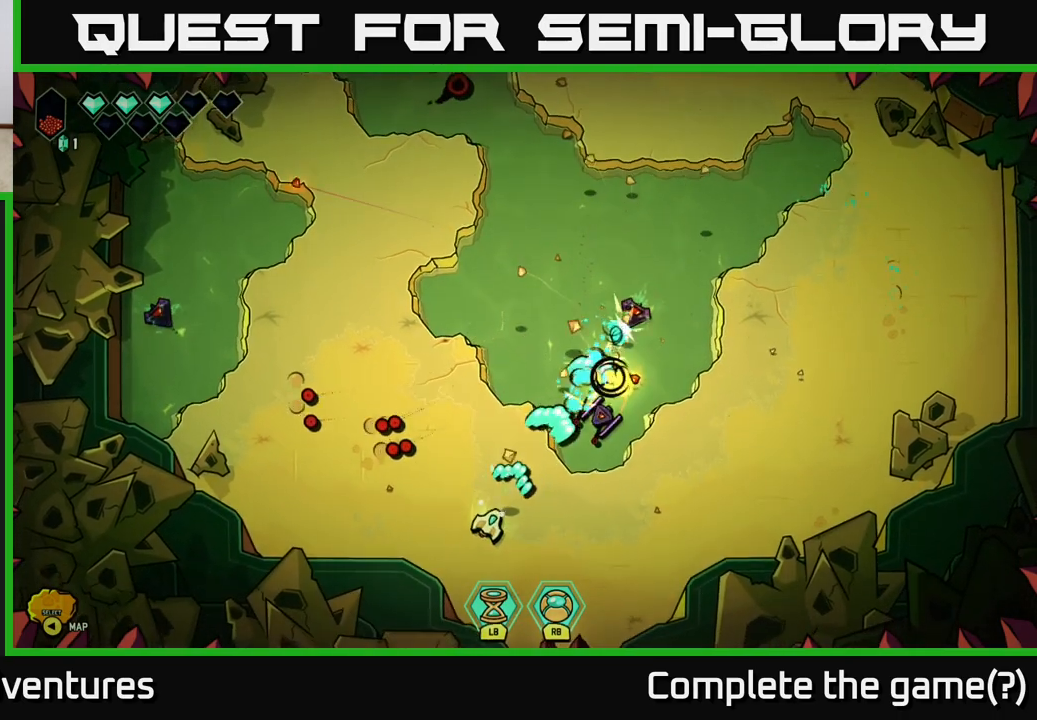
{"buttons": [], "left_stick": "up-right", "right_stick": "right", "events": [[50, "left_stick", "left"], [200, "left_stick", "up"], [200, "right_stick", "right"], [217, "R2", "up"], [400, "left_stick", "up-right"]]}
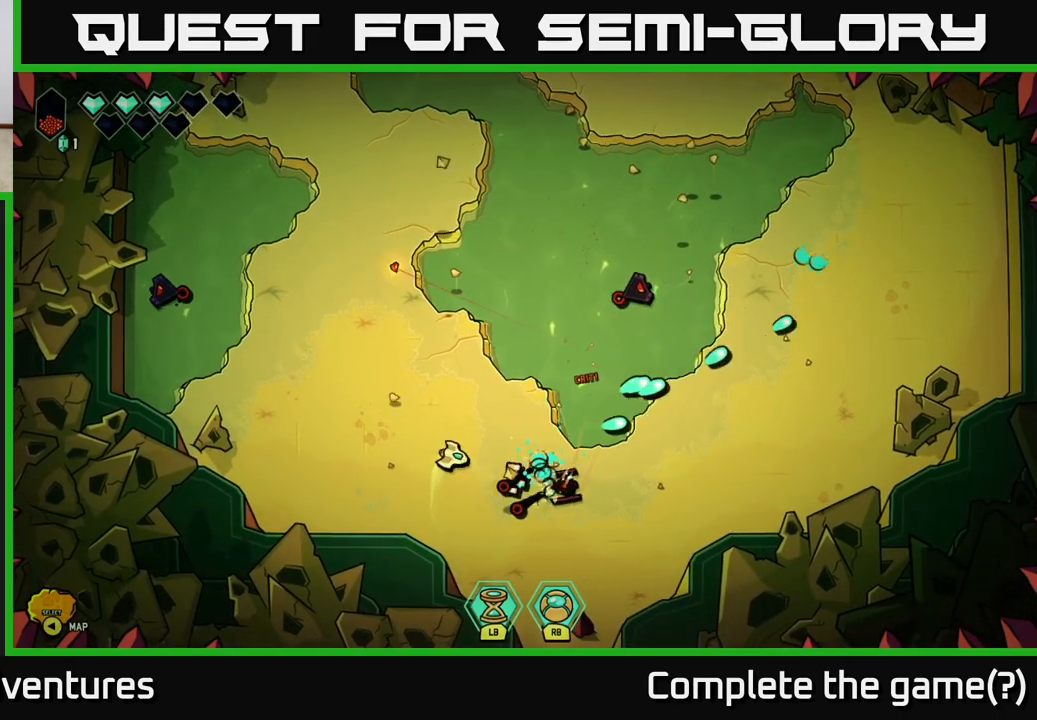
{"buttons": [], "left_stick": "down-right", "right_stick": "down-left", "events": [[17, "right_stick", "down-right"], [117, "left_stick", "right"], [267, "right_stick", "down"], [333, "left_stick", "down-right"], [450, "right_stick", "down-left"]]}
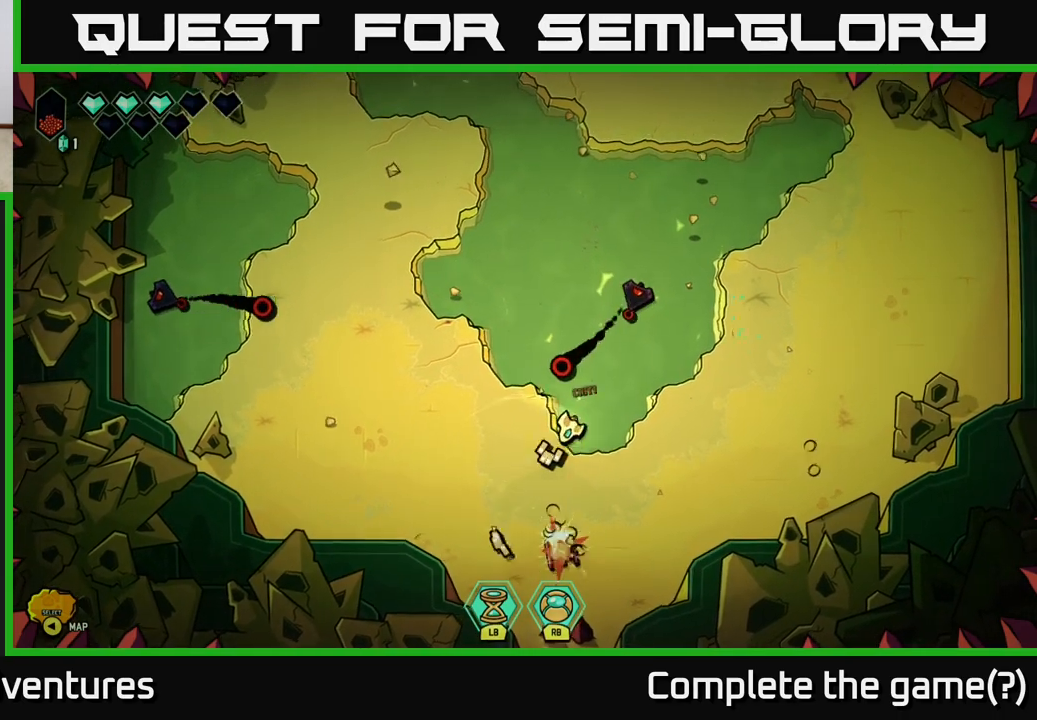
{"buttons": ["R2"], "left_stick": "right", "right_stick": "up-left", "events": [[17, "left_stick", "right"], [133, "right_stick", "up"], [167, "left_stick", "up-right"], [283, "R2", "down"], [417, "left_stick", "right"], [417, "right_stick", "up-left"]]}
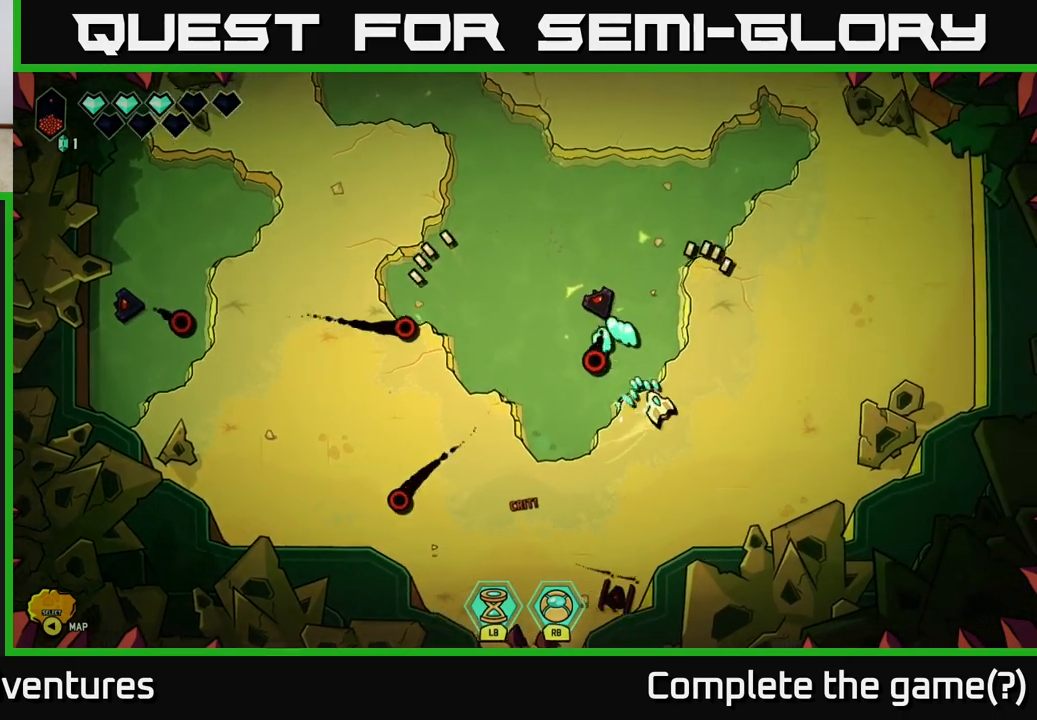
{"buttons": ["L2"], "left_stick": "up-right", "right_stick": "left", "events": [[83, "left_stick", "center"], [217, "left_stick", "right"], [283, "left_stick", "up-right"], [367, "R2", "up"], [400, "L2", "down"], [400, "right_stick", "left"]]}
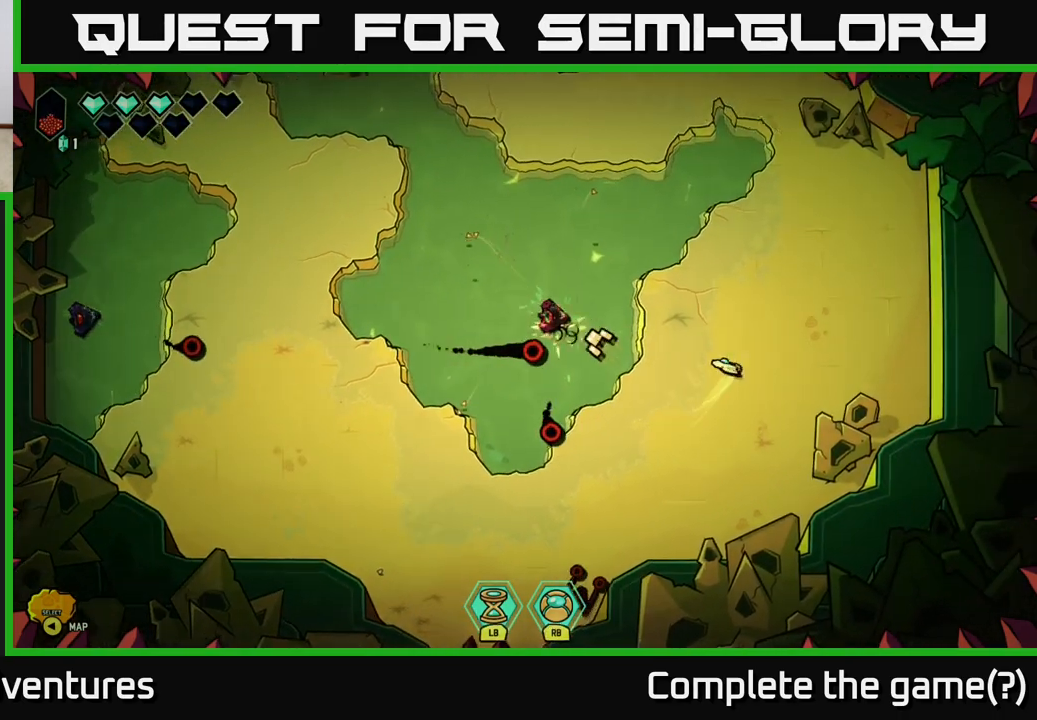
{"buttons": [], "left_stick": "left", "right_stick": "down-left", "events": [[33, "left_stick", "up"], [183, "left_stick", "up-left"], [267, "right_stick", "down-left"], [317, "left_stick", "left"], [367, "L2", "up"]]}
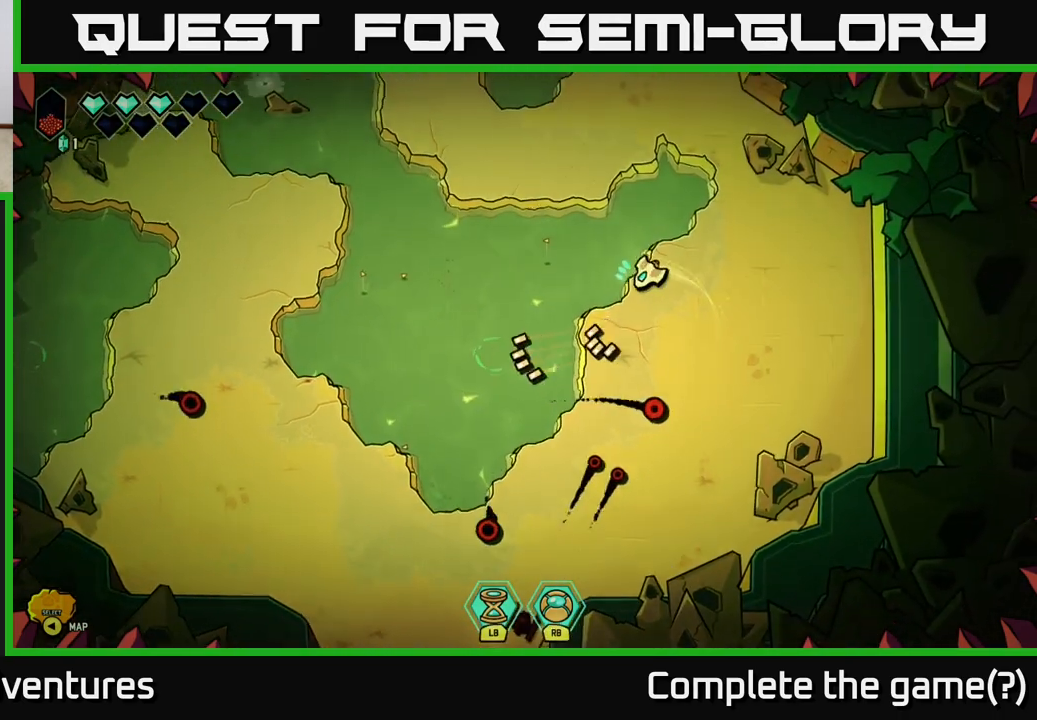
{"buttons": [], "left_stick": "left", "right_stick": "down", "events": [[133, "right_stick", "down"]]}
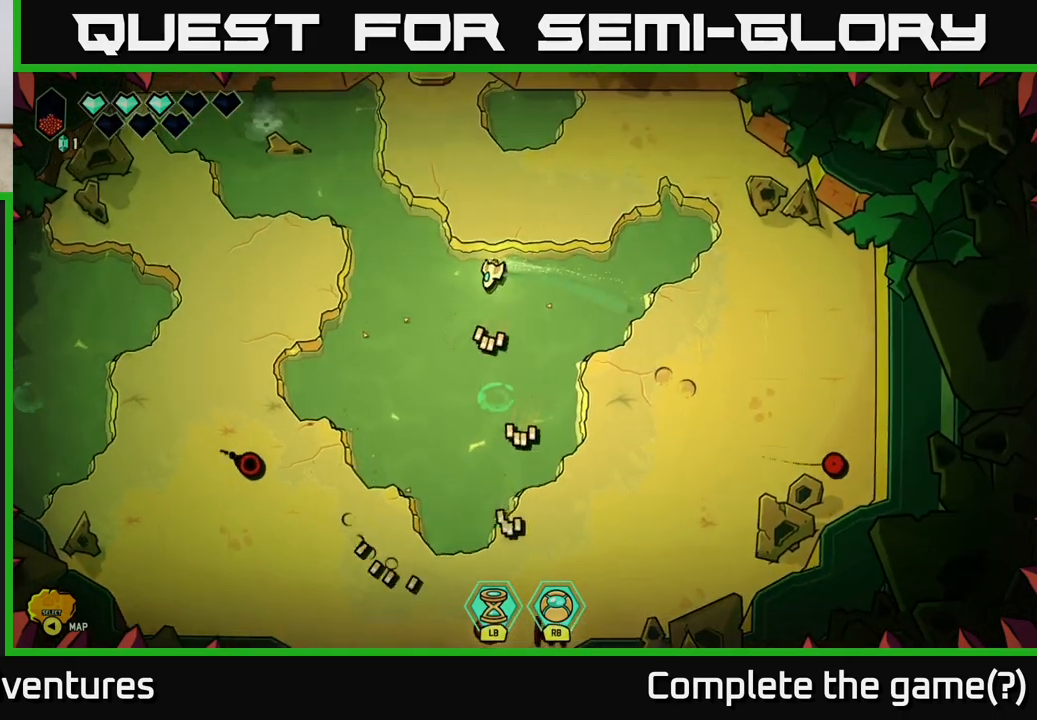
{"buttons": [], "left_stick": "down-left", "right_stick": "down", "events": [[433, "left_stick", "down-left"]]}
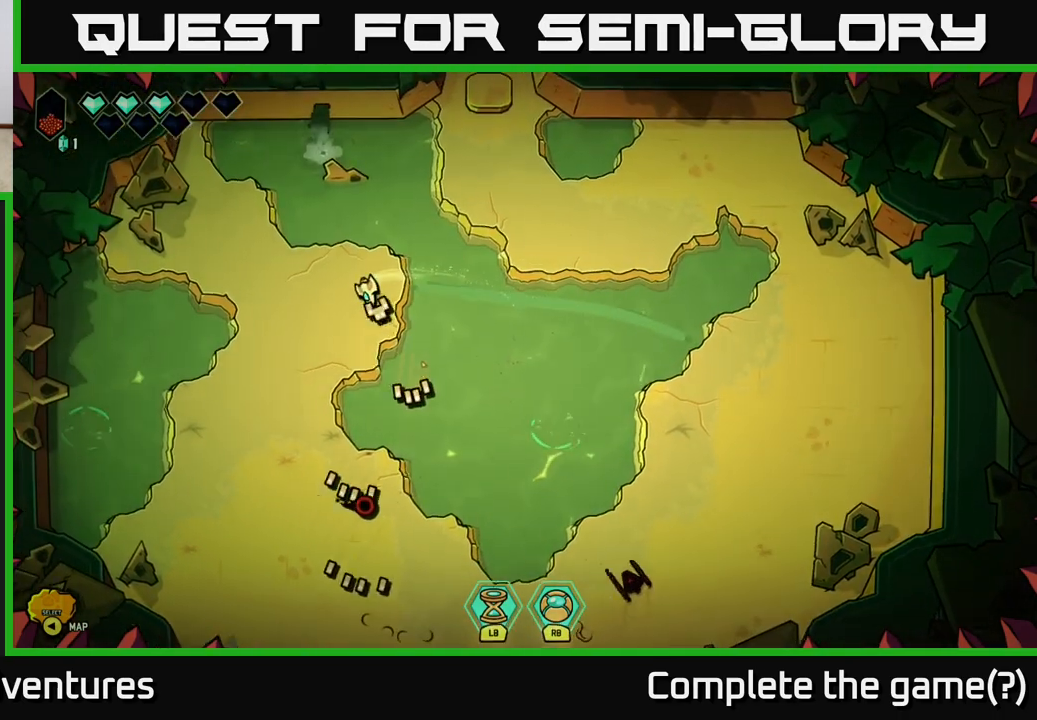
{"buttons": [], "left_stick": "down", "right_stick": "right", "events": [[150, "right_stick", "down-right"], [267, "left_stick", "down"], [300, "right_stick", "right"]]}
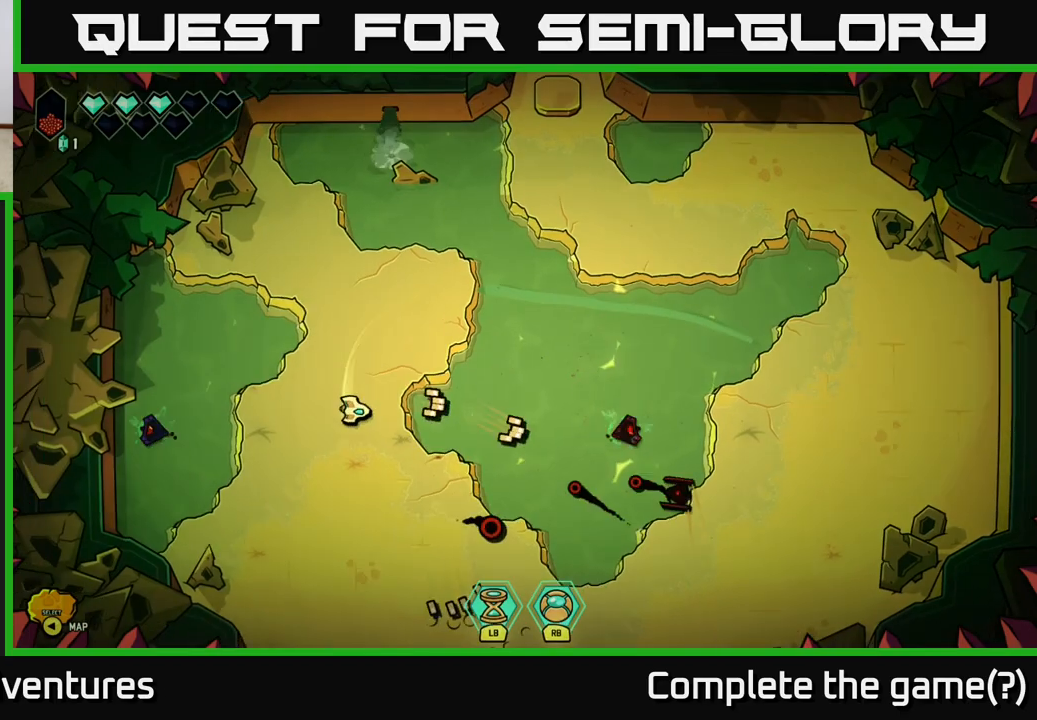
{"buttons": [], "left_stick": "right", "right_stick": "up-right", "events": [[250, "left_stick", "down-right"], [417, "right_stick", "up-right"], [450, "left_stick", "right"]]}
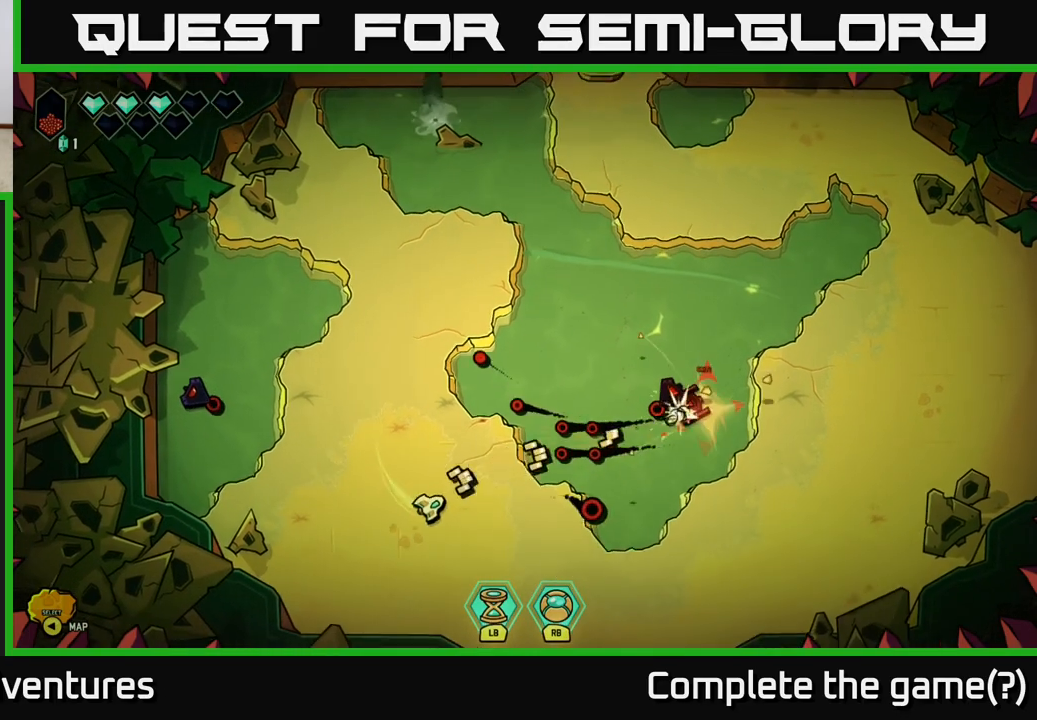
{"buttons": ["R2"], "left_stick": "center", "right_stick": "up-right", "events": [[183, "left_stick", "down"], [350, "left_stick", "center"], [433, "R2", "down"]]}
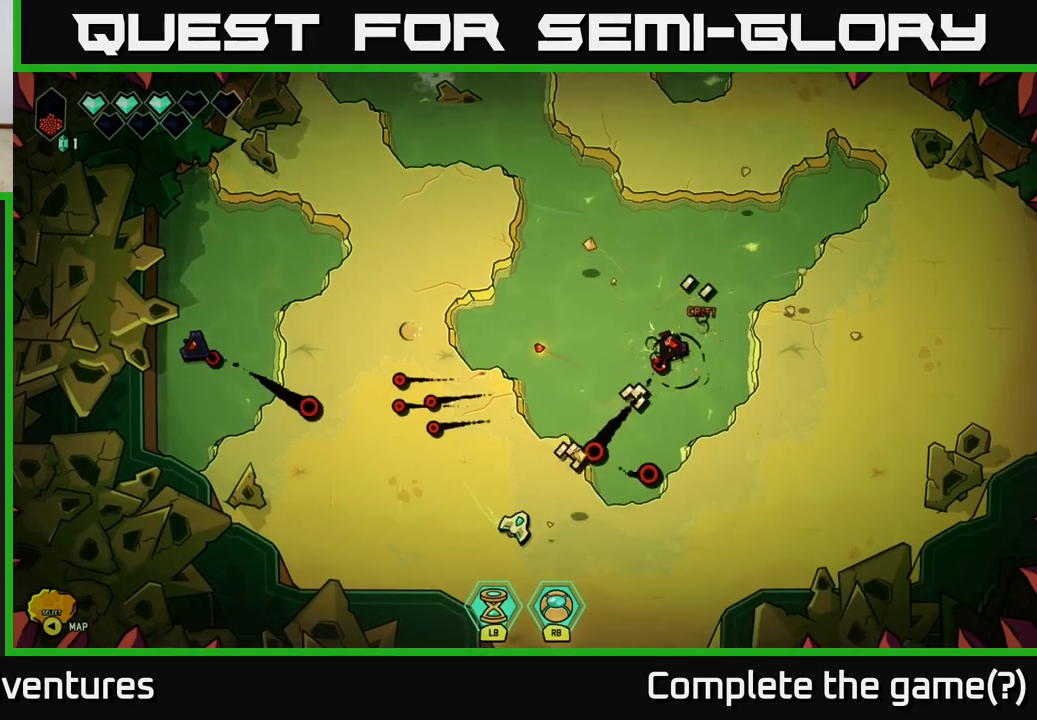
{"buttons": [], "left_stick": "down-right", "right_stick": "up-right", "events": [[17, "left_stick", "down"], [267, "left_stick", "down-right"], [383, "R2", "up"]]}
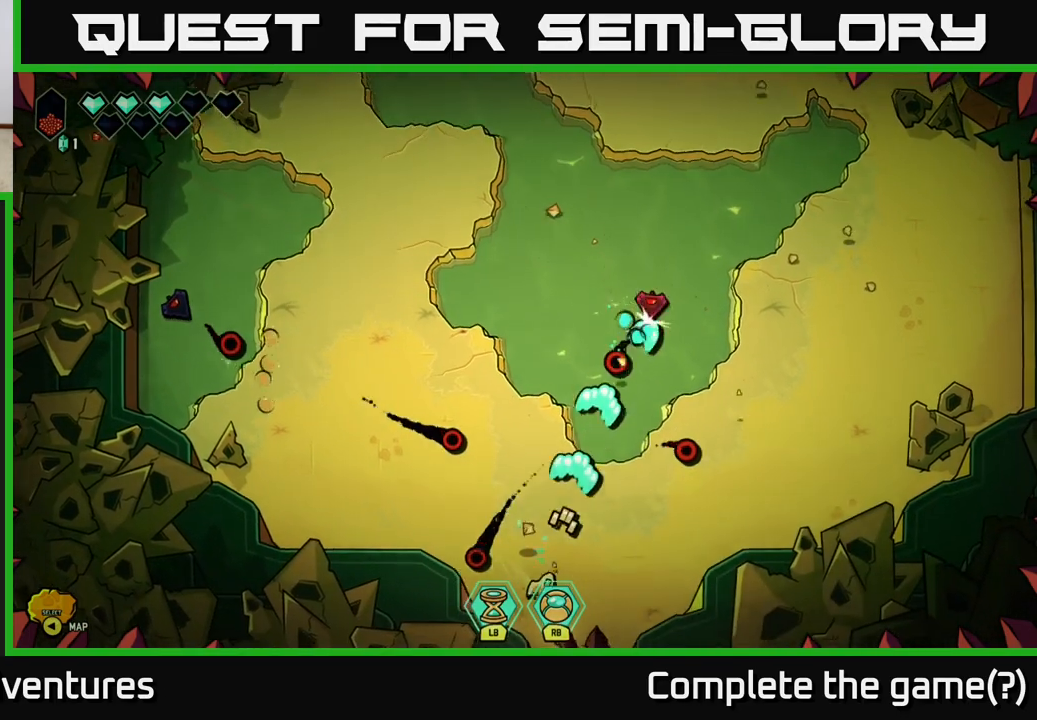
{"buttons": [], "left_stick": "up", "right_stick": "up-left", "events": [[50, "right_stick", "up"], [67, "L2", "down"], [100, "left_stick", "up-right"], [267, "L2", "up"], [400, "left_stick", "up"], [450, "right_stick", "up-left"]]}
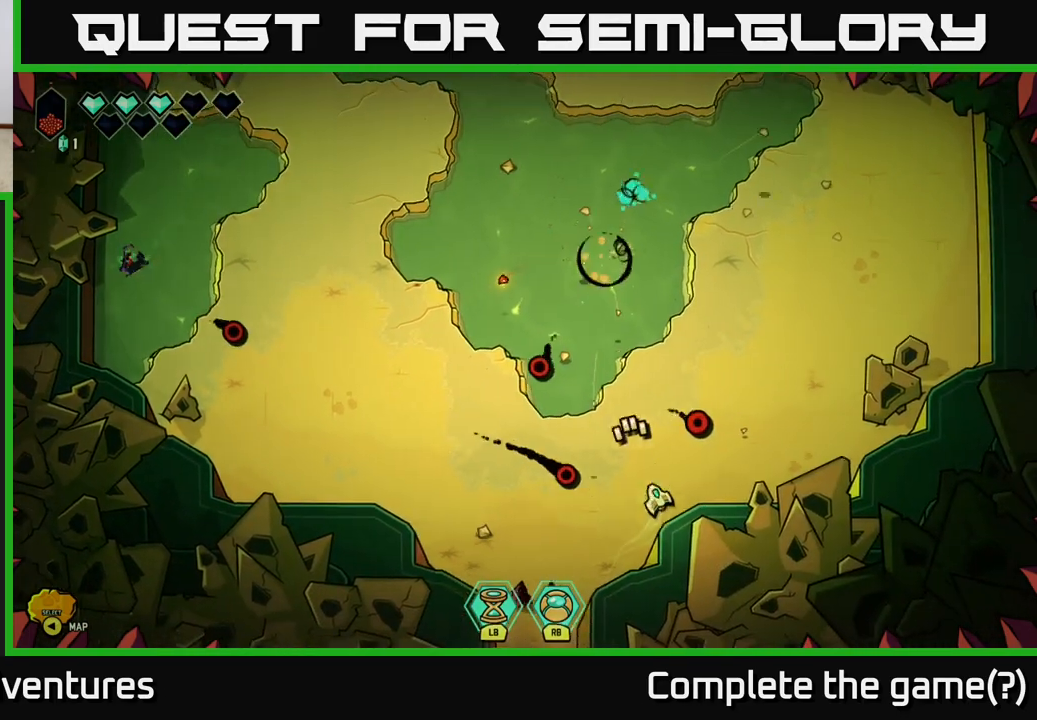
{"buttons": [], "left_stick": "up-right", "right_stick": "left", "events": [[117, "right_stick", "left"], [133, "left_stick", "up-left"], [450, "left_stick", "up-right"]]}
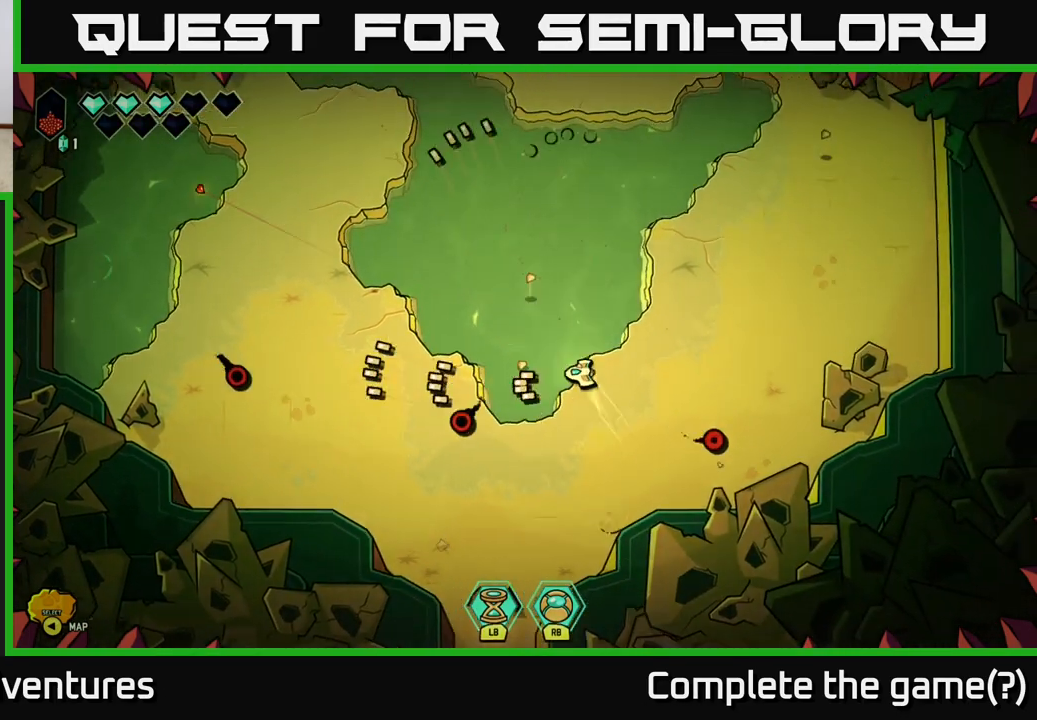
{"buttons": ["R2"], "left_stick": "center", "right_stick": "left", "events": [[83, "left_stick", "left"], [183, "R2", "down"], [183, "left_stick", "center"]]}